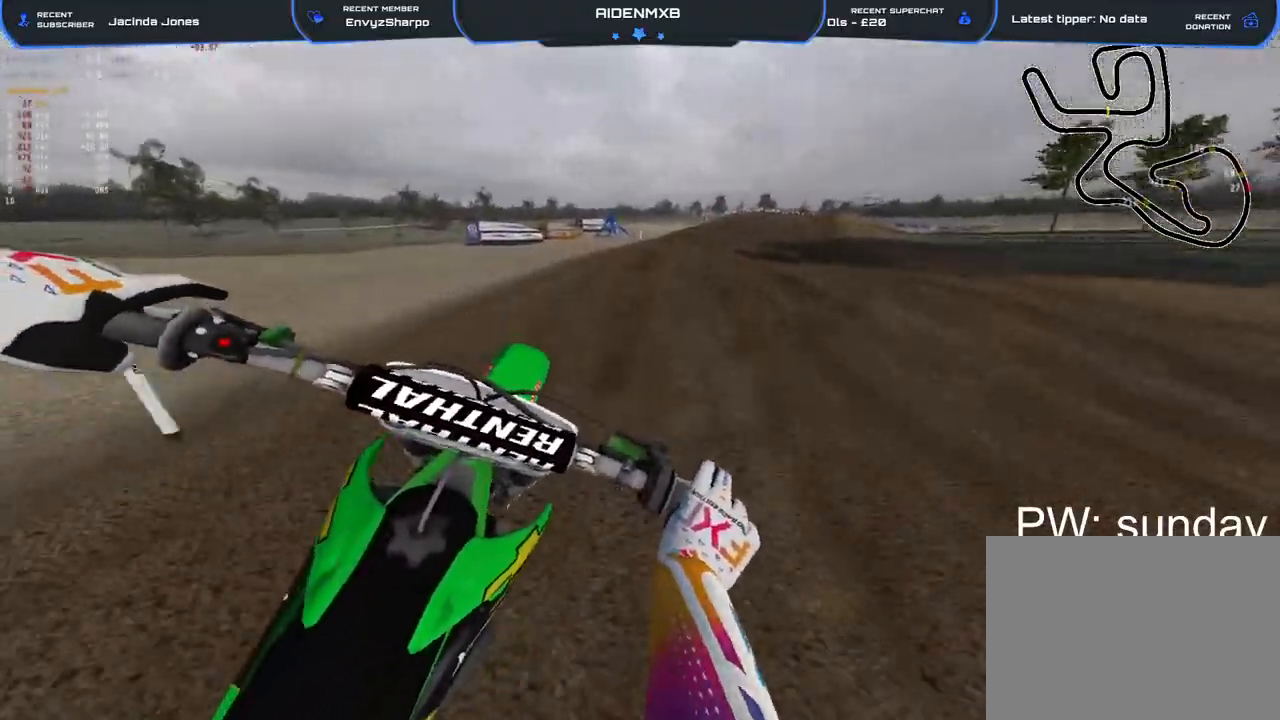
Gameplay with a controller (PlayStation layout); each line is a JSON object with the inputs held at the frame after it. "events" lists button and stick changes between this image and that frame as [ms after this image, input, new state], when the widget could be followed in between. Not read: HOME TOUCHPAD.
{"buttons": ["R2"], "left_stick": "up-right", "right_stick": "down", "events": [[200, "right_stick", "down"]]}
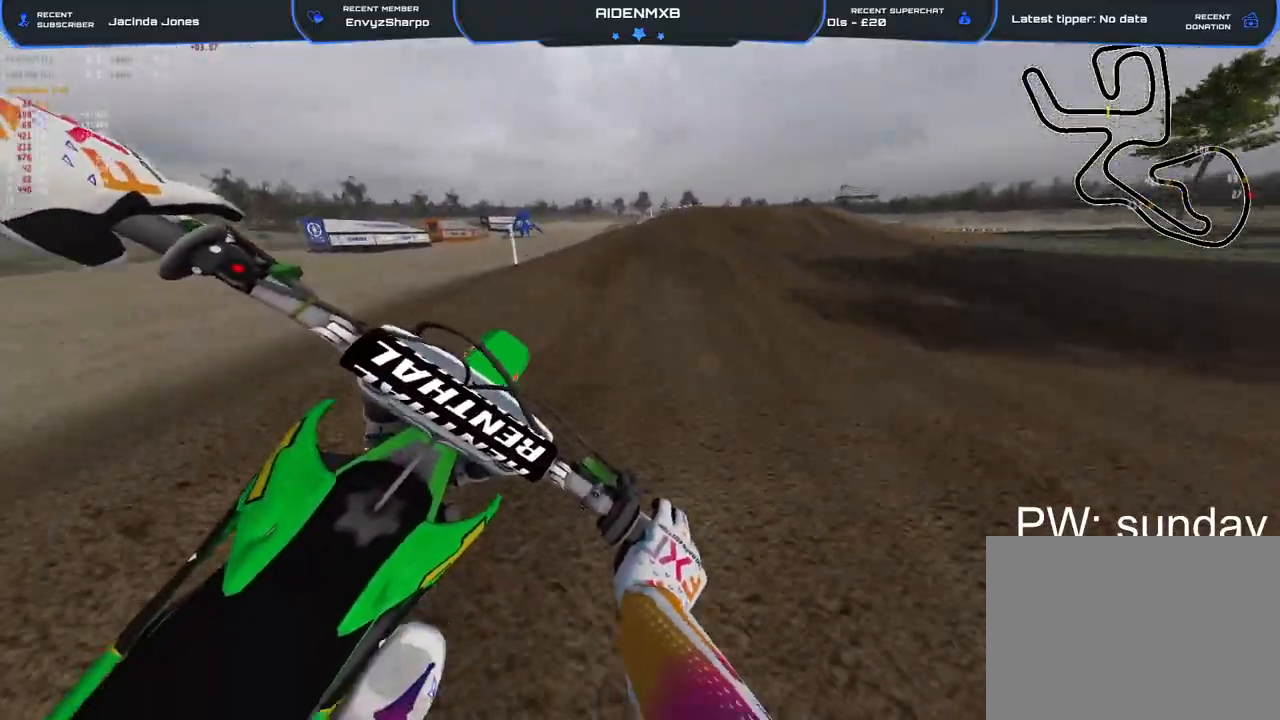
{"buttons": ["R2"], "left_stick": "up-right", "right_stick": "down", "events": []}
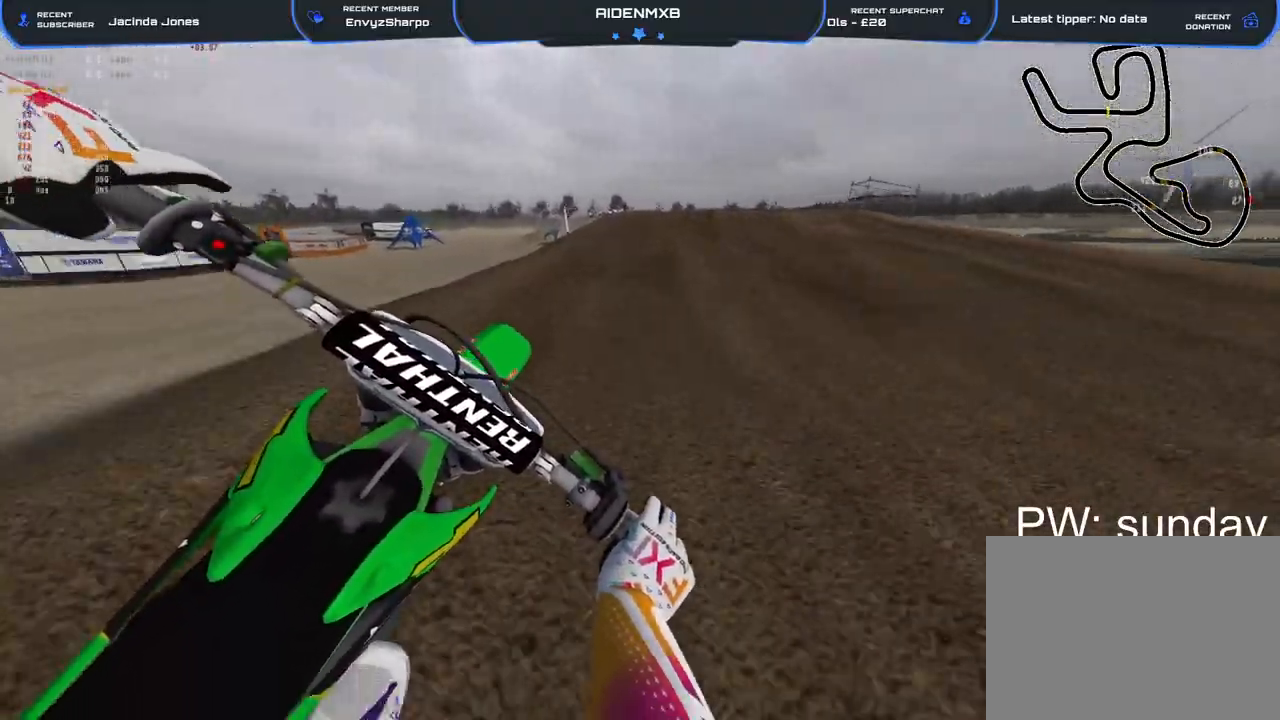
{"buttons": ["R1", "R2"], "left_stick": "up-right", "right_stick": "center", "events": [[283, "right_stick", "center"], [483, "R1", "down"]]}
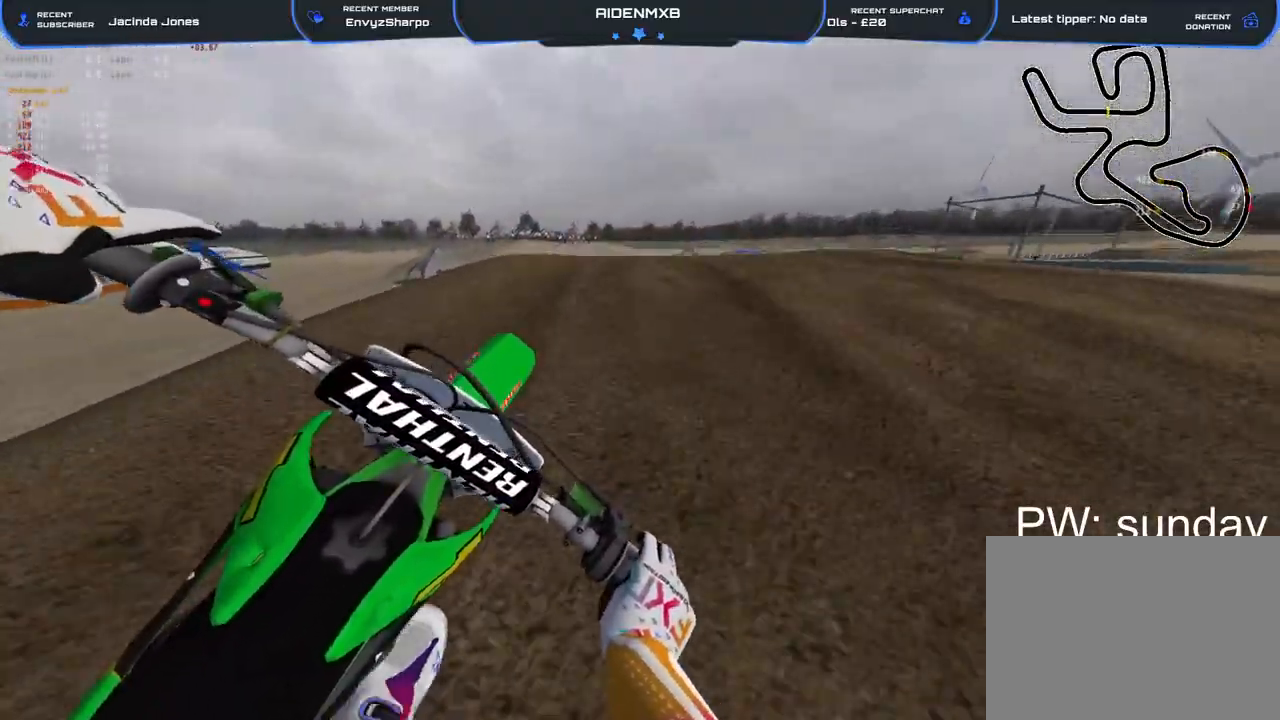
{"buttons": ["TRIANGLE", "R2"], "left_stick": "up-left", "right_stick": "center", "events": [[67, "left_stick", "right"], [100, "right_stick", "left"], [283, "left_stick", "up-left"], [300, "R1", "up"], [467, "right_stick", "center"], [500, "TRIANGLE", "down"]]}
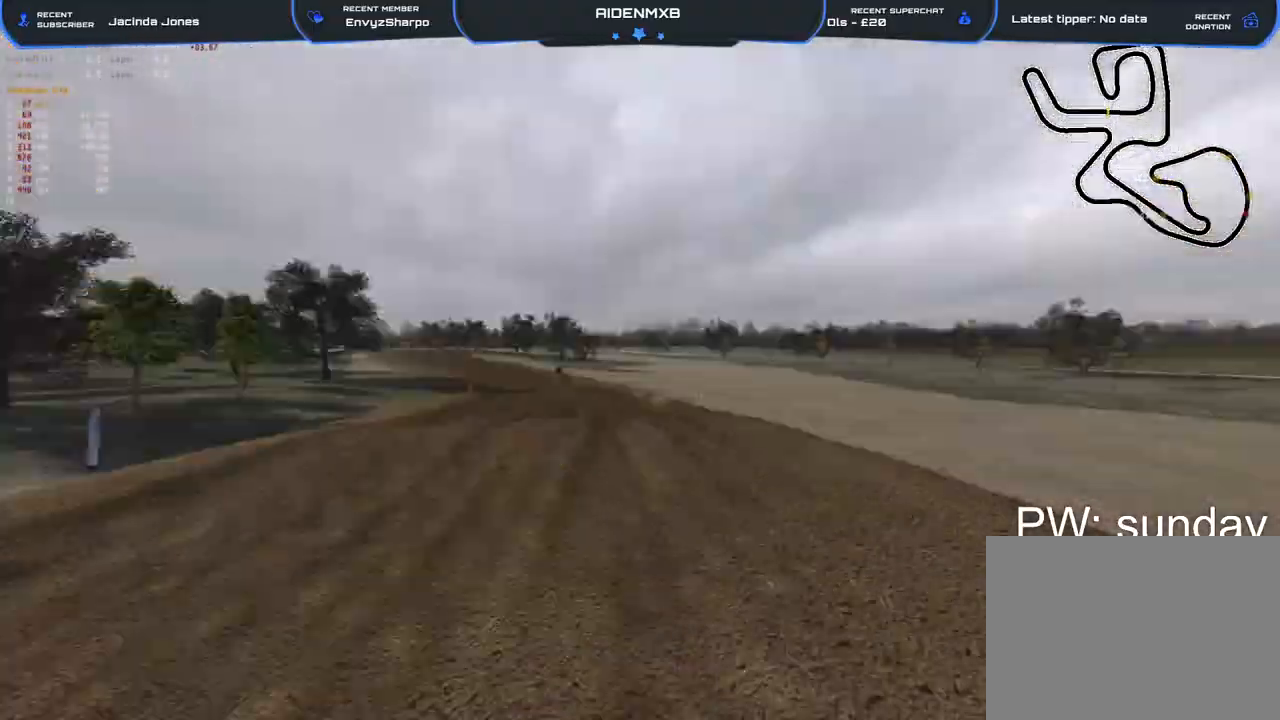
{"buttons": ["R1", "R2"], "left_stick": "center", "right_stick": "right", "events": [[83, "TRIANGLE", "up"], [100, "left_stick", "center"], [283, "right_stick", "right"], [500, "R1", "down"]]}
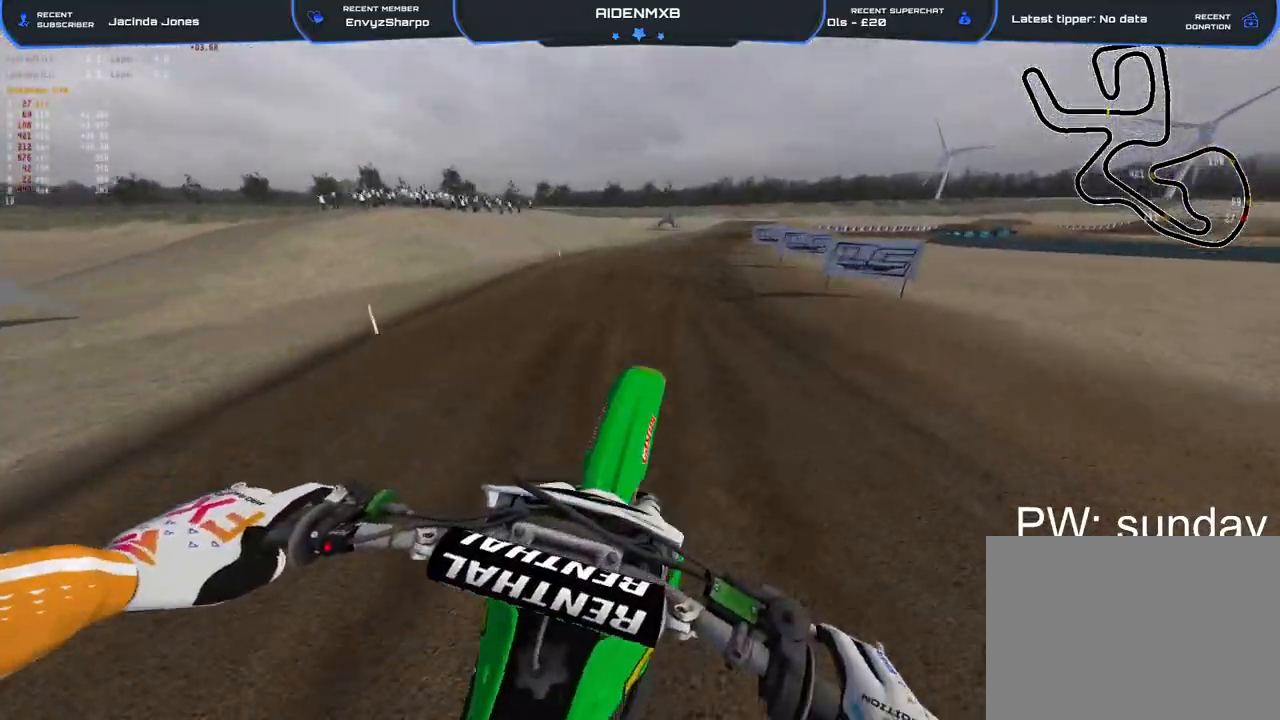
{"buttons": ["R1", "R2"], "left_stick": "center", "right_stick": "down-right", "events": [[283, "right_stick", "down-right"]]}
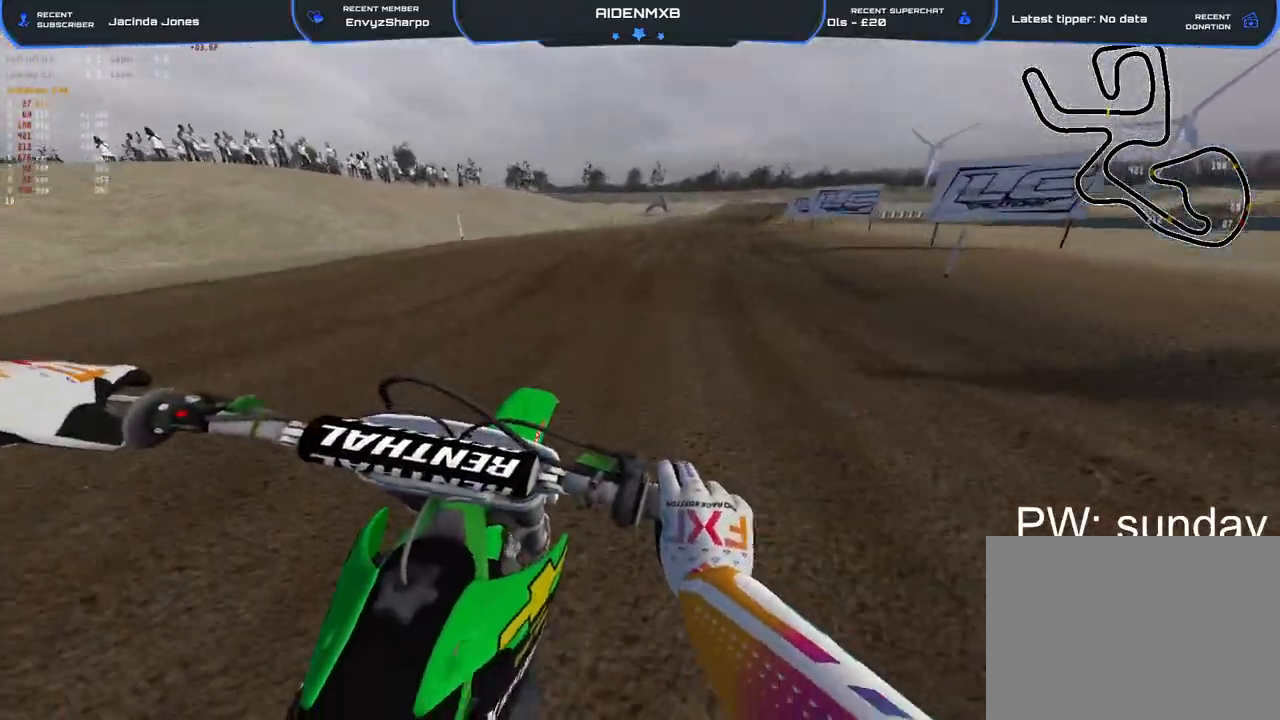
{"buttons": ["R2"], "left_stick": "up-right", "right_stick": "center", "events": [[33, "left_stick", "up-right"], [283, "right_stick", "down"], [317, "R1", "up"], [483, "right_stick", "center"]]}
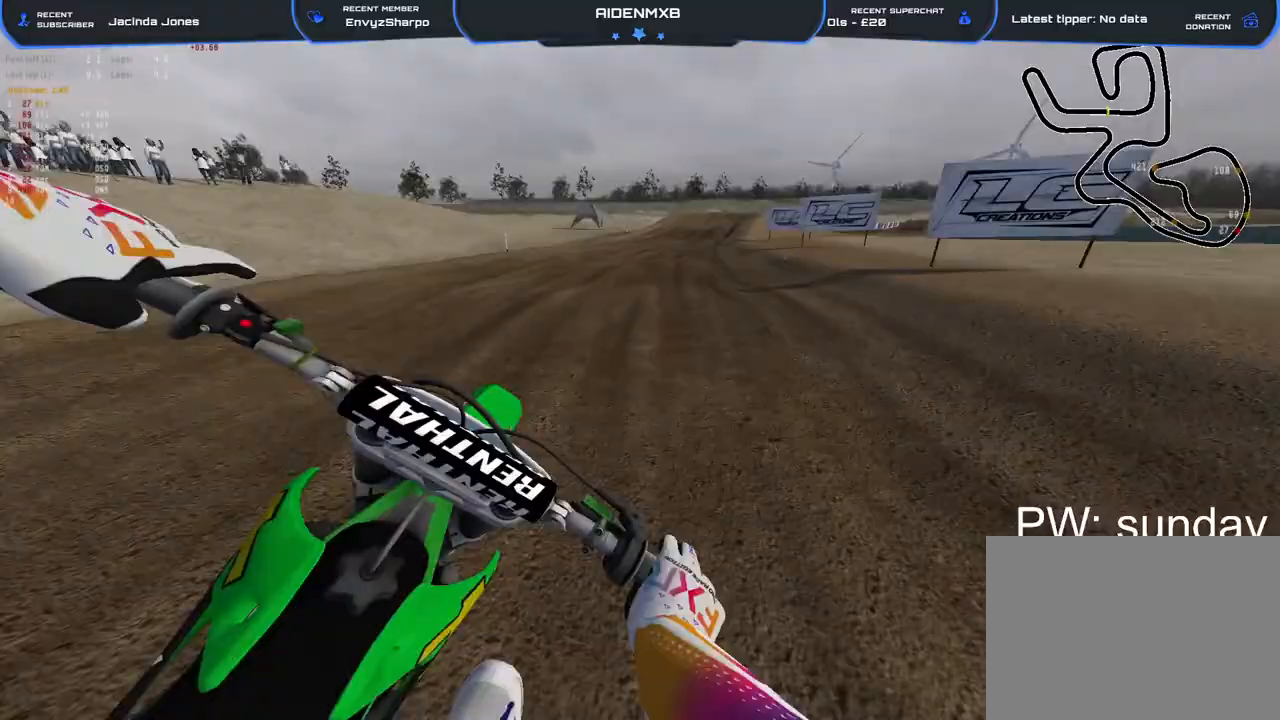
{"buttons": ["R2"], "left_stick": "up-right", "right_stick": "down", "events": [[250, "right_stick", "down"], [300, "R1", "down"], [467, "R1", "up"]]}
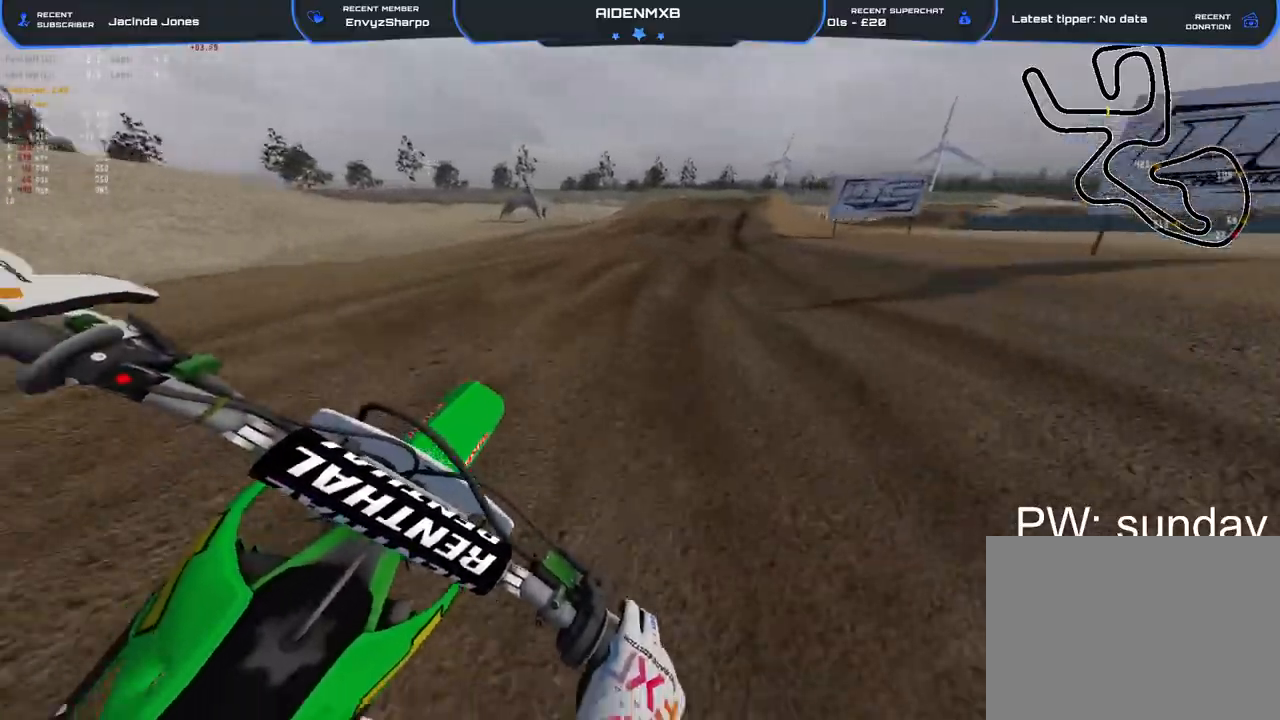
{"buttons": ["R2"], "left_stick": "right", "right_stick": "down-left", "events": [[17, "left_stick", "right"], [67, "right_stick", "down-left"]]}
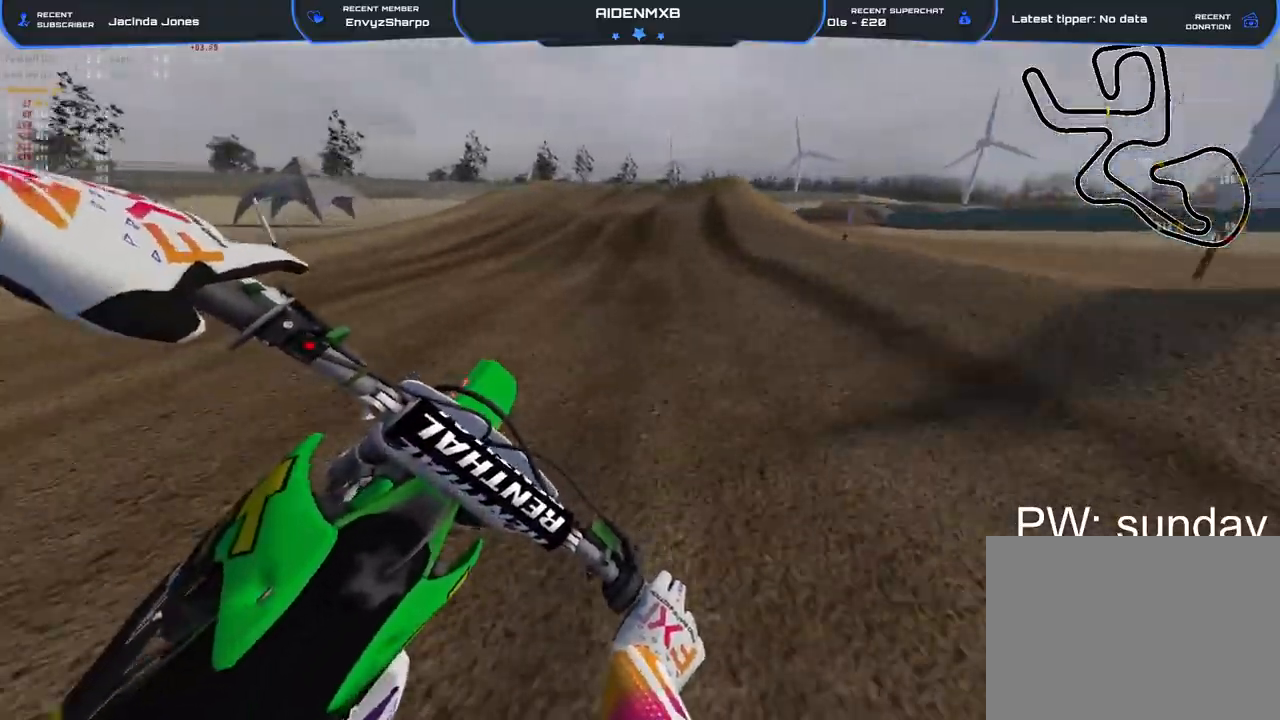
{"buttons": ["R2"], "left_stick": "right", "right_stick": "center", "events": [[183, "right_stick", "center"]]}
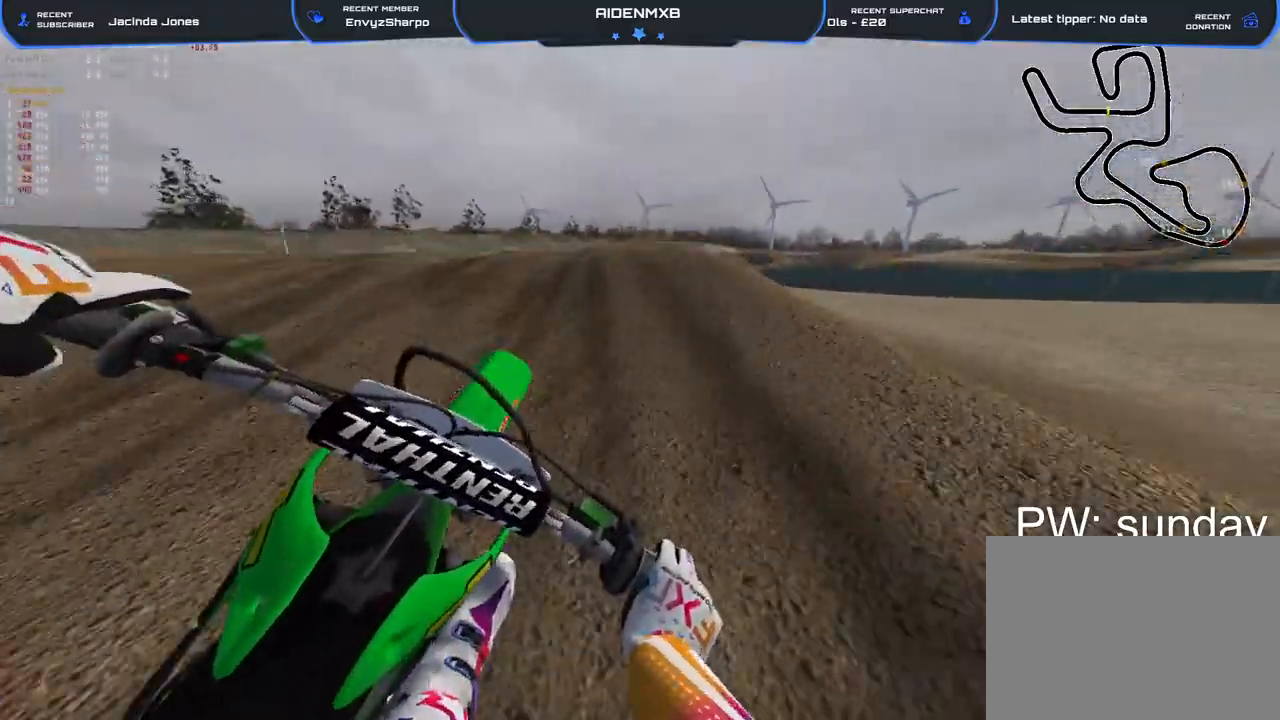
{"buttons": ["R2"], "left_stick": "right", "right_stick": "left", "events": [[67, "right_stick", "up"], [250, "right_stick", "left"], [283, "R2", "up"], [483, "R2", "down"]]}
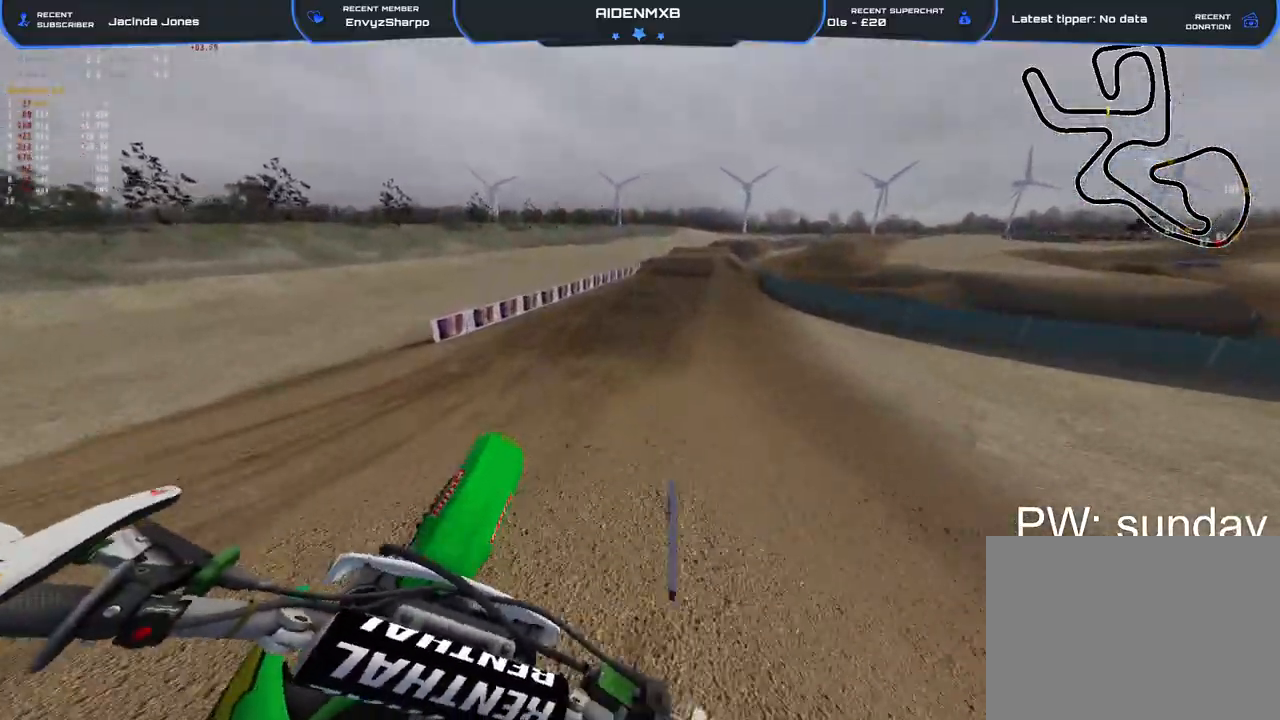
{"buttons": ["R2"], "left_stick": "center", "right_stick": "left", "events": [[283, "TRIANGLE", "down"], [350, "TRIANGLE", "up"], [350, "left_stick", "center"]]}
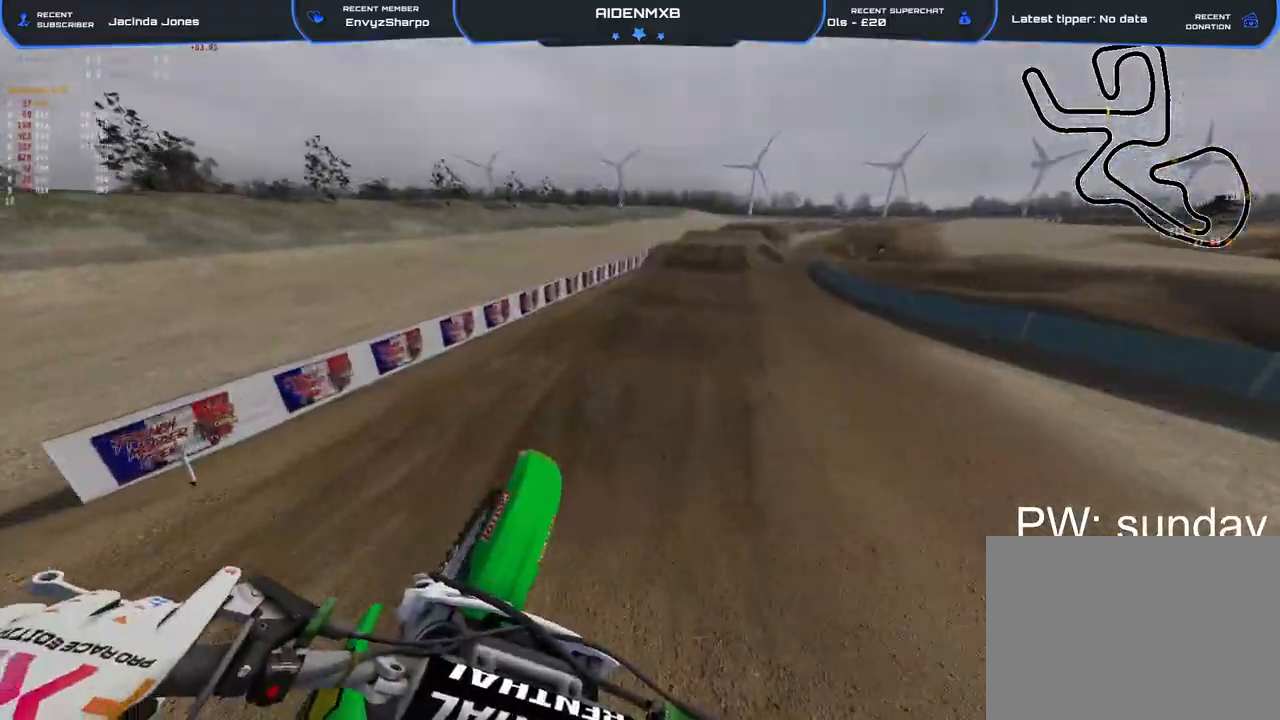
{"buttons": ["R1", "R2"], "left_stick": "right", "right_stick": "left", "events": [[50, "right_stick", "up-left"], [200, "left_stick", "left"], [317, "left_stick", "center"], [350, "right_stick", "center"], [467, "R1", "down"], [467, "left_stick", "right"], [467, "right_stick", "left"]]}
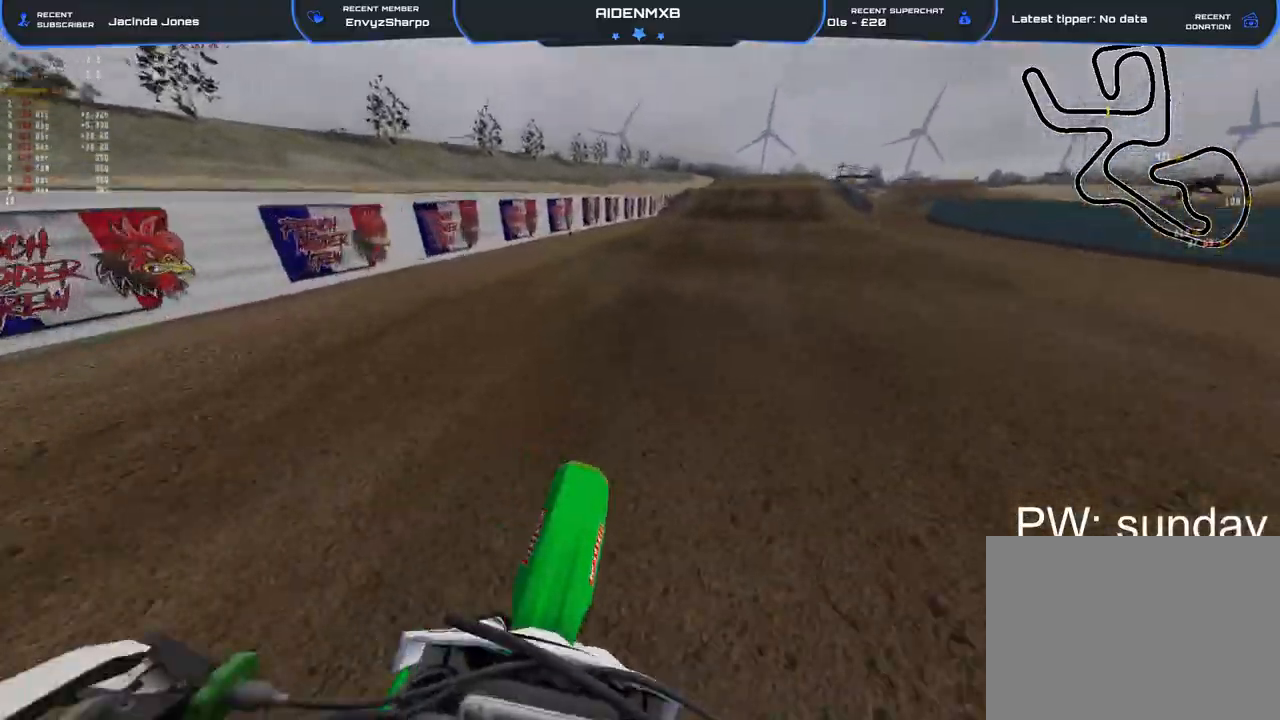
{"buttons": ["R2"], "left_stick": "up-right", "right_stick": "down", "events": [[100, "right_stick", "center"], [200, "right_stick", "down-left"], [317, "left_stick", "center"], [317, "right_stick", "center"], [400, "right_stick", "down"], [417, "R1", "up"], [433, "left_stick", "up-right"]]}
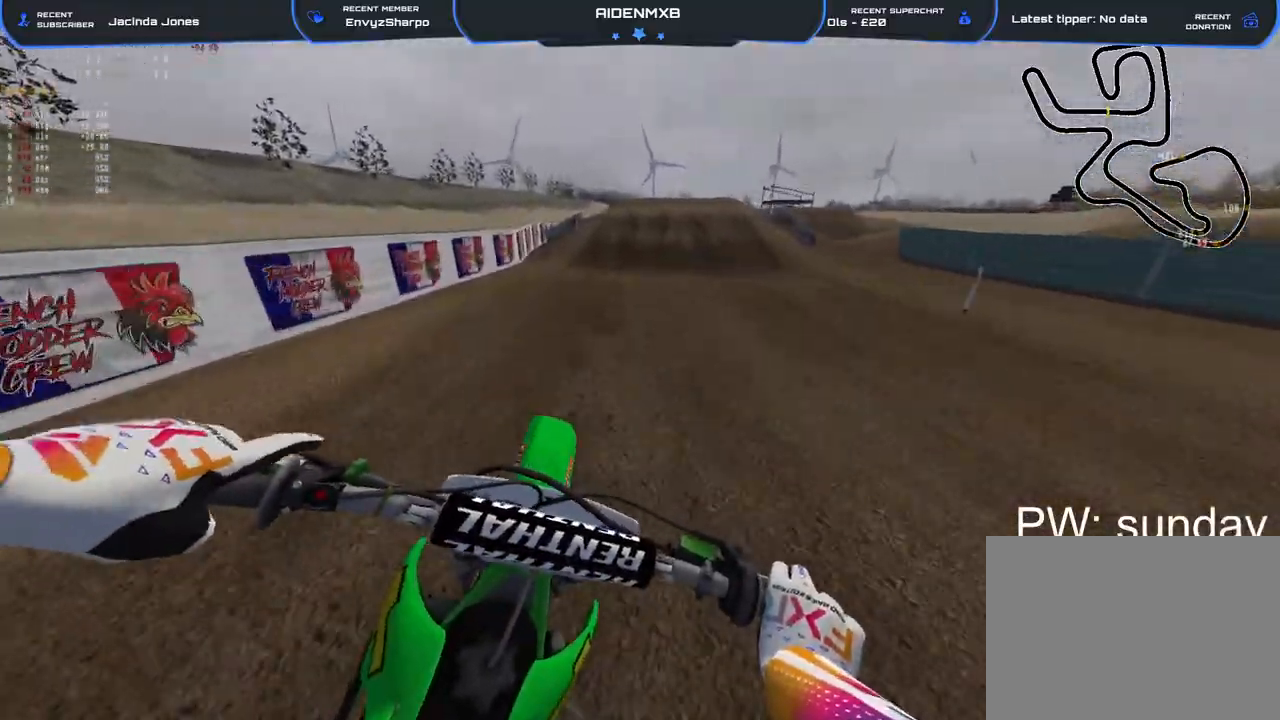
{"buttons": ["R2"], "left_stick": "up", "right_stick": "center", "events": [[217, "right_stick", "center"], [300, "left_stick", "center"], [483, "left_stick", "up"]]}
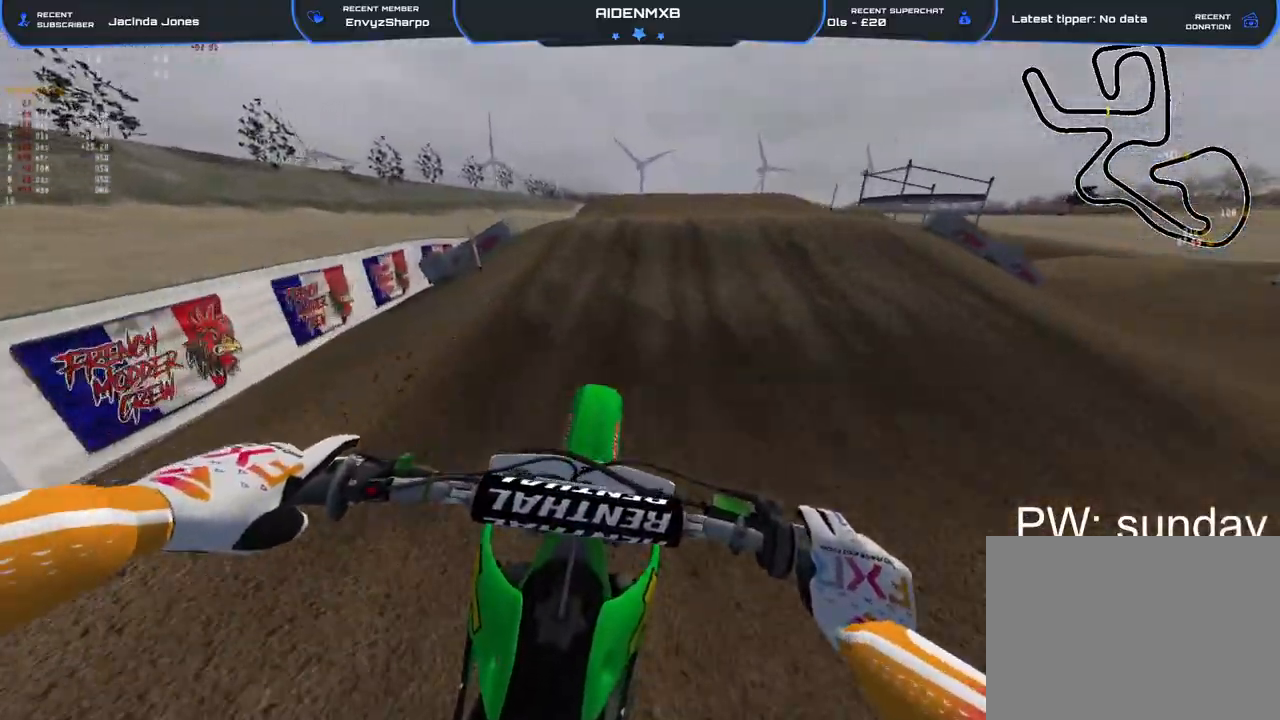
{"buttons": ["R2"], "left_stick": "center", "right_stick": "up", "events": [[283, "right_stick", "up"], [433, "left_stick", "center"]]}
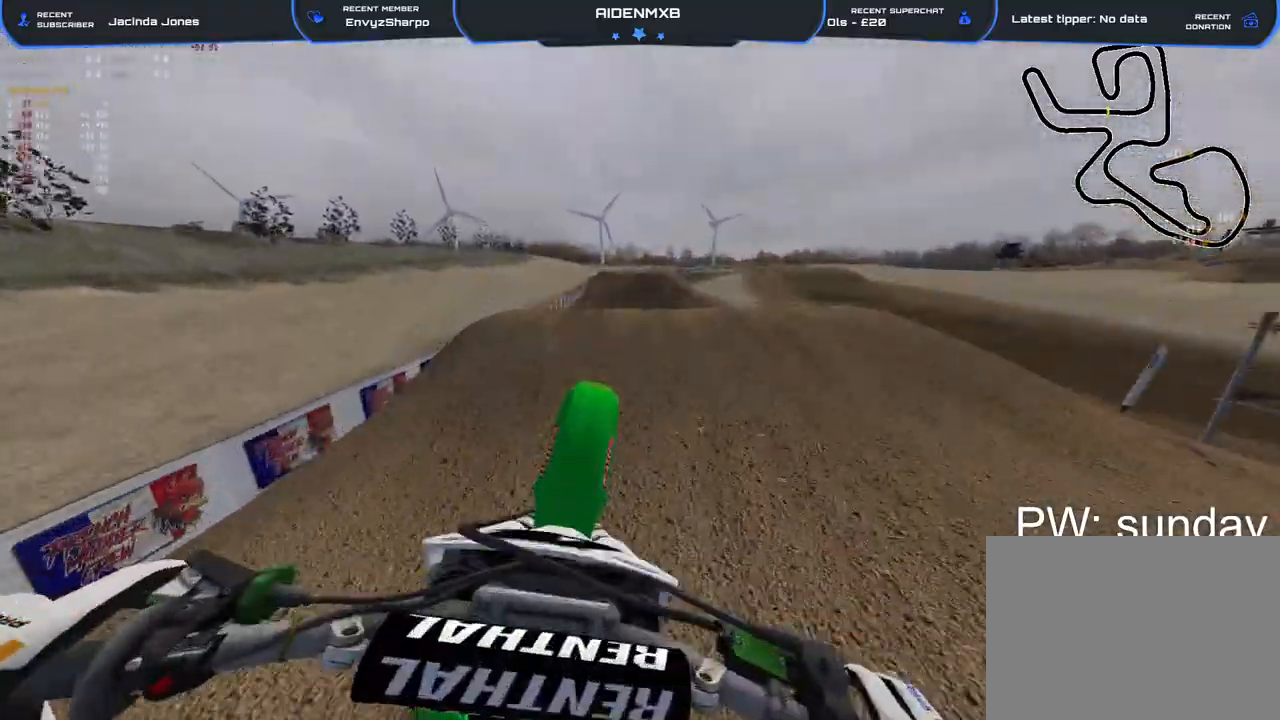
{"buttons": ["L3"], "left_stick": "center", "right_stick": "center", "events": [[100, "R2", "up"], [183, "right_stick", "center"], [417, "L3", "down"]]}
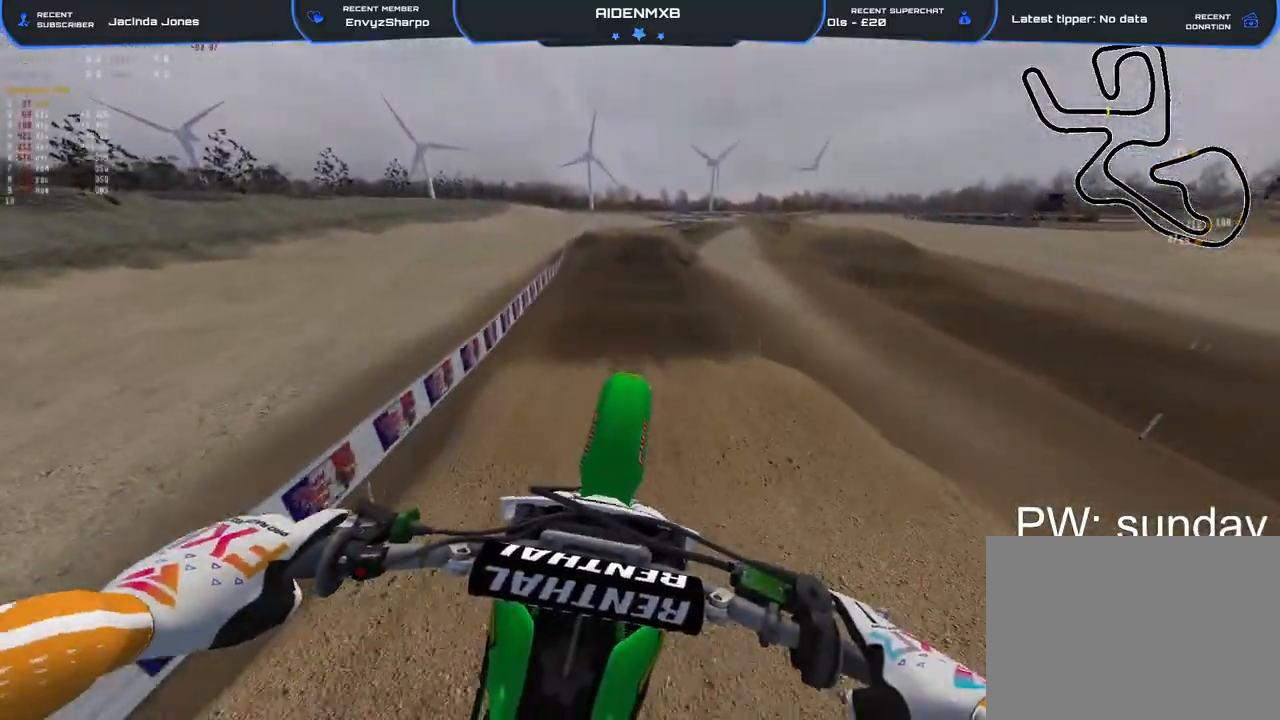
{"buttons": ["R2"], "left_stick": "center", "right_stick": "up-right", "events": [[67, "L3", "up"], [67, "R2", "down"], [133, "TRIANGLE", "down"], [183, "right_stick", "up"], [250, "TRIANGLE", "up"], [333, "right_stick", "up-right"]]}
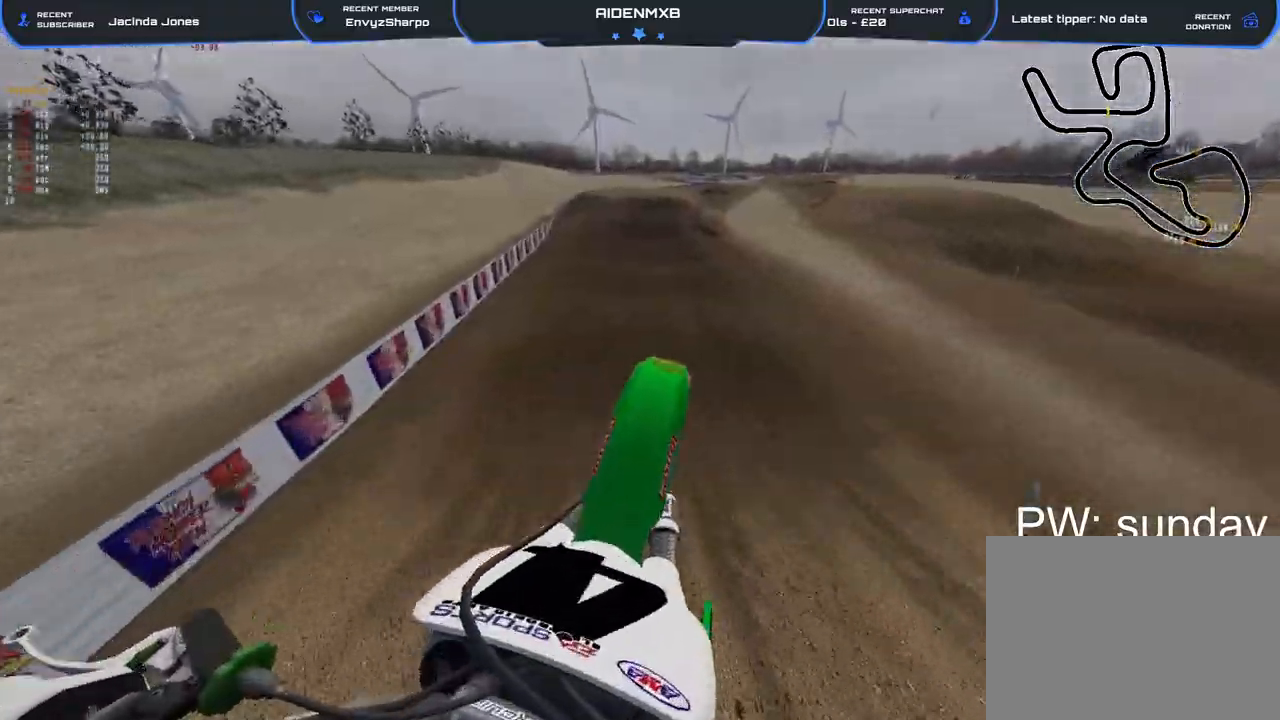
{"buttons": ["R1", "R2"], "left_stick": "up", "right_stick": "down-right", "events": [[200, "left_stick", "left"], [367, "right_stick", "down-right"], [417, "left_stick", "up"], [433, "R1", "down"]]}
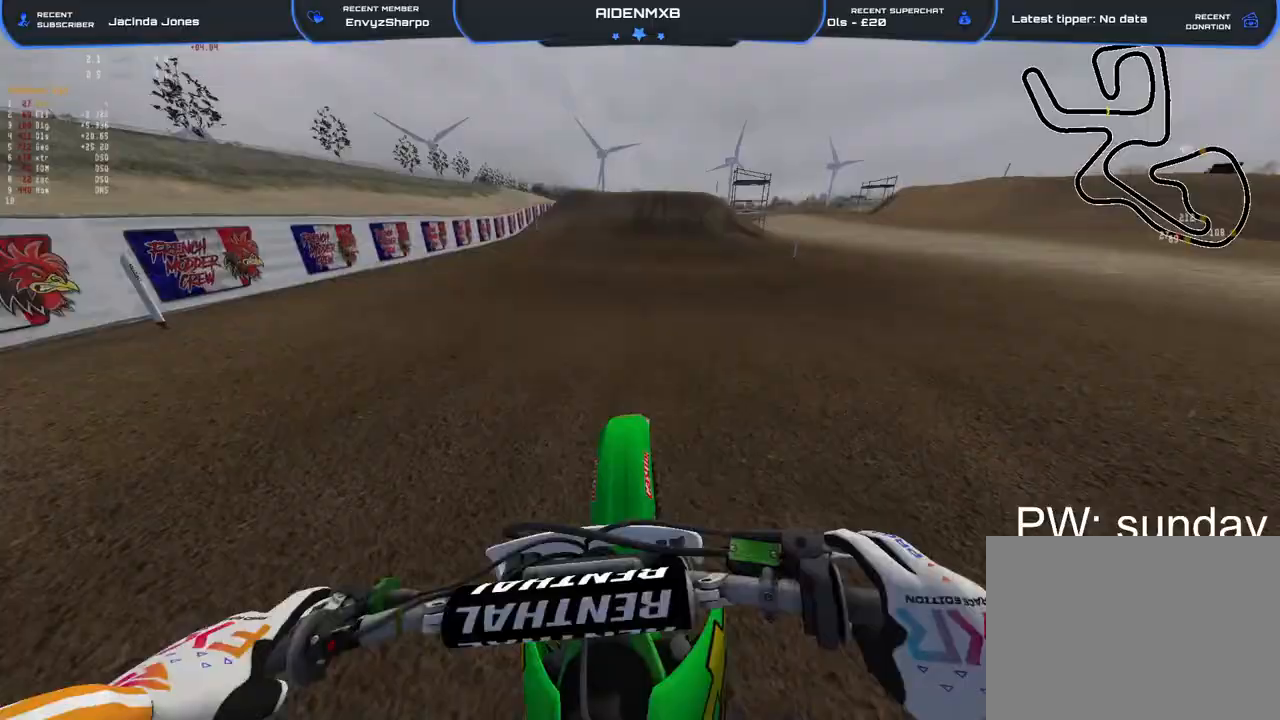
{"buttons": ["R1", "R2"], "left_stick": "center", "right_stick": "down", "events": [[133, "right_stick", "down"], [267, "left_stick", "center"], [433, "R2", "up"], [483, "R2", "down"]]}
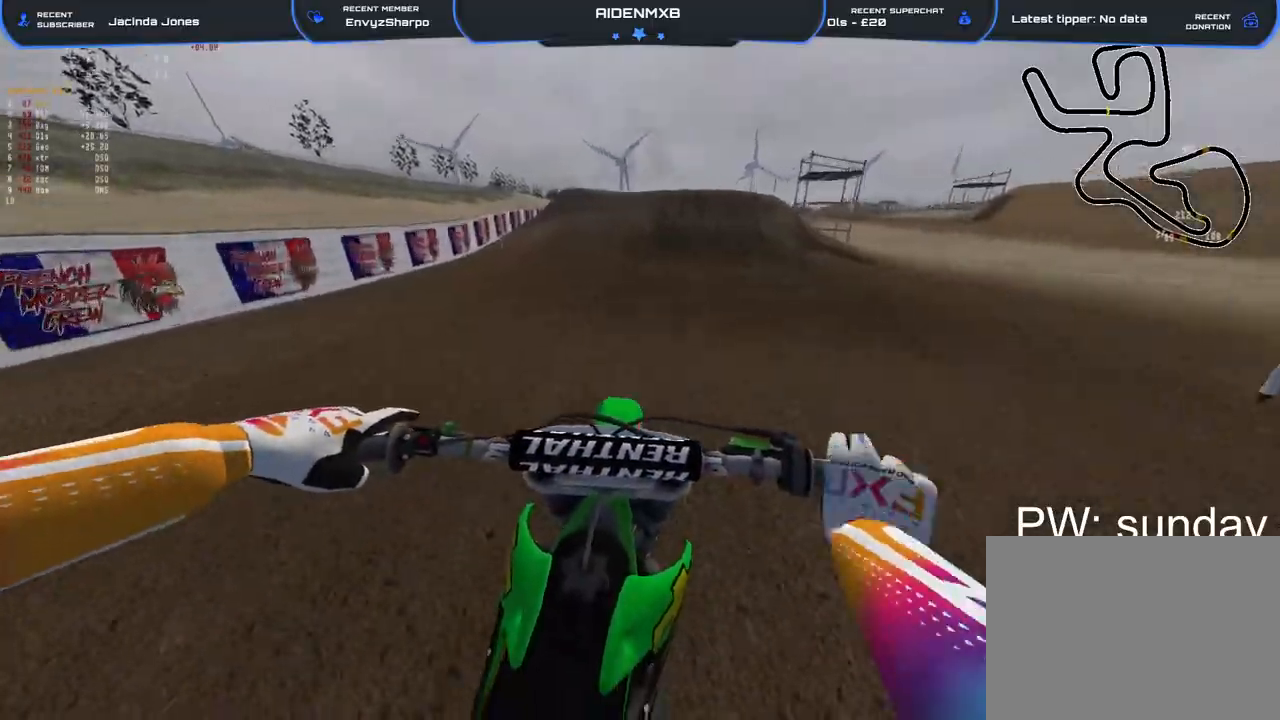
{"buttons": ["R2"], "left_stick": "center", "right_stick": "center", "events": [[17, "right_stick", "down-right"], [250, "R1", "up"], [333, "right_stick", "center"]]}
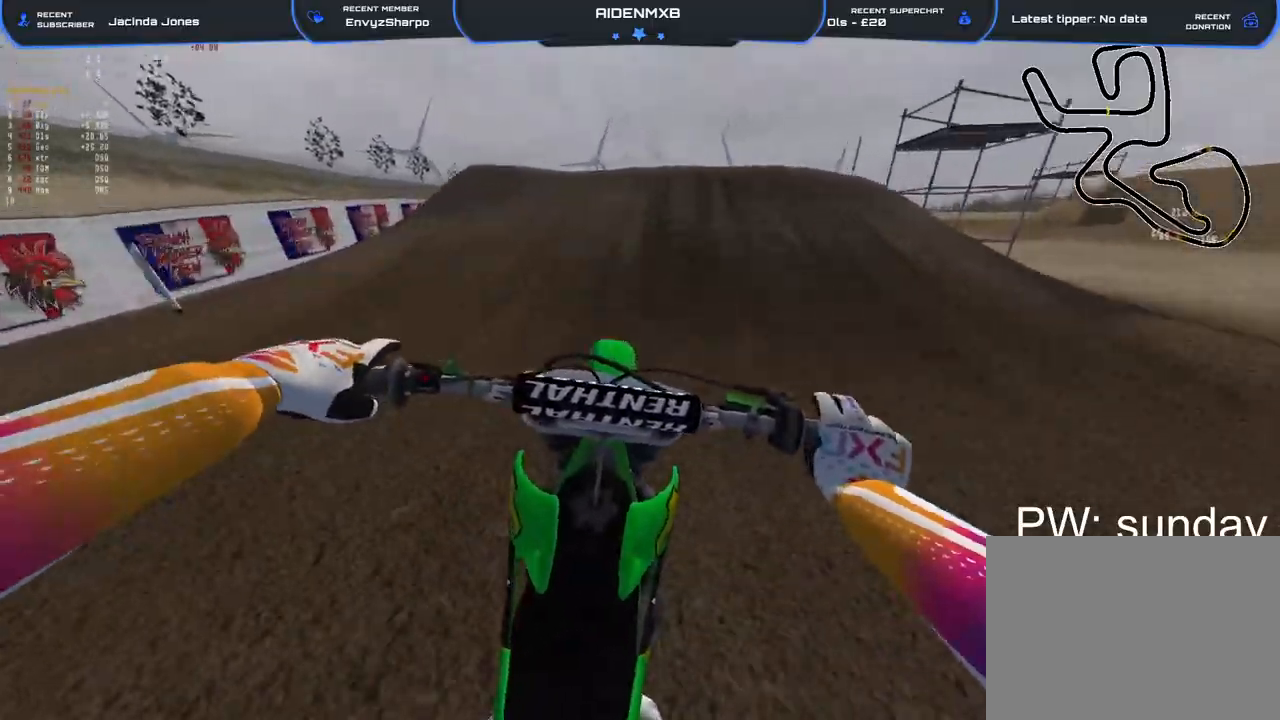
{"buttons": ["R1", "R2"], "left_stick": "center", "right_stick": "up-left", "events": [[267, "left_stick", "right"], [300, "R1", "down"], [317, "right_stick", "up"], [367, "left_stick", "down-right"], [433, "right_stick", "up-left"], [483, "left_stick", "center"]]}
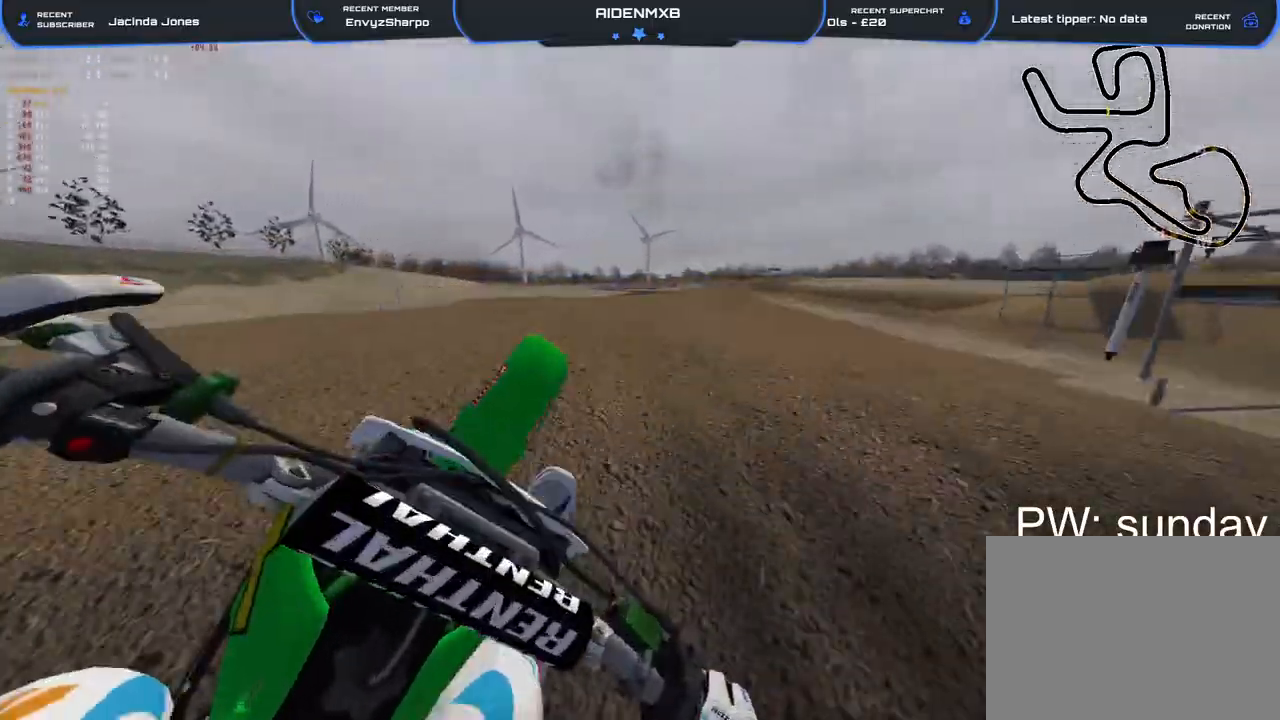
{"buttons": [], "left_stick": "right", "right_stick": "left", "events": [[17, "left_stick", "down-right"], [50, "left_stick", "up-left"], [83, "R2", "up"], [117, "right_stick", "left"], [167, "R1", "up"], [267, "R2", "down"], [383, "left_stick", "center"], [417, "R2", "up"], [467, "left_stick", "right"]]}
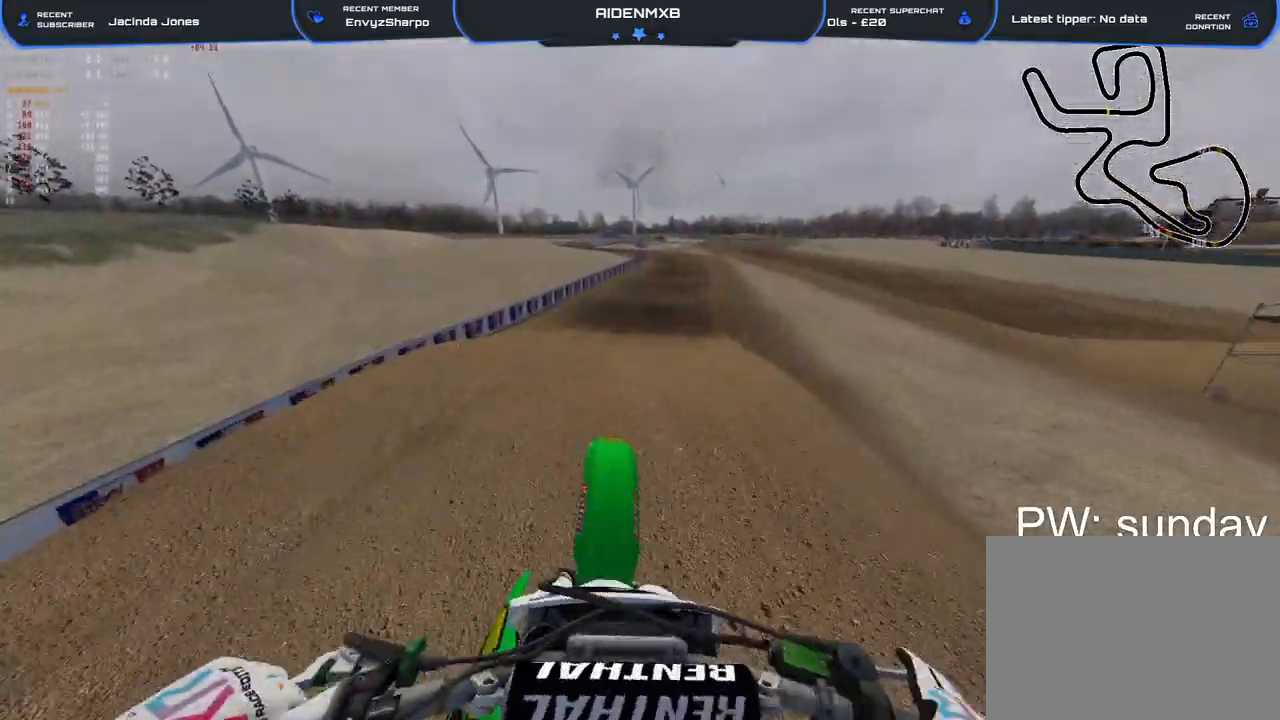
{"buttons": ["R2"], "left_stick": "right", "right_stick": "left", "events": [[50, "right_stick", "center"], [83, "L1", "down"], [133, "CROSS", "down"], [250, "CROSS", "up"], [283, "R2", "down"], [383, "right_stick", "left"], [483, "L1", "up"]]}
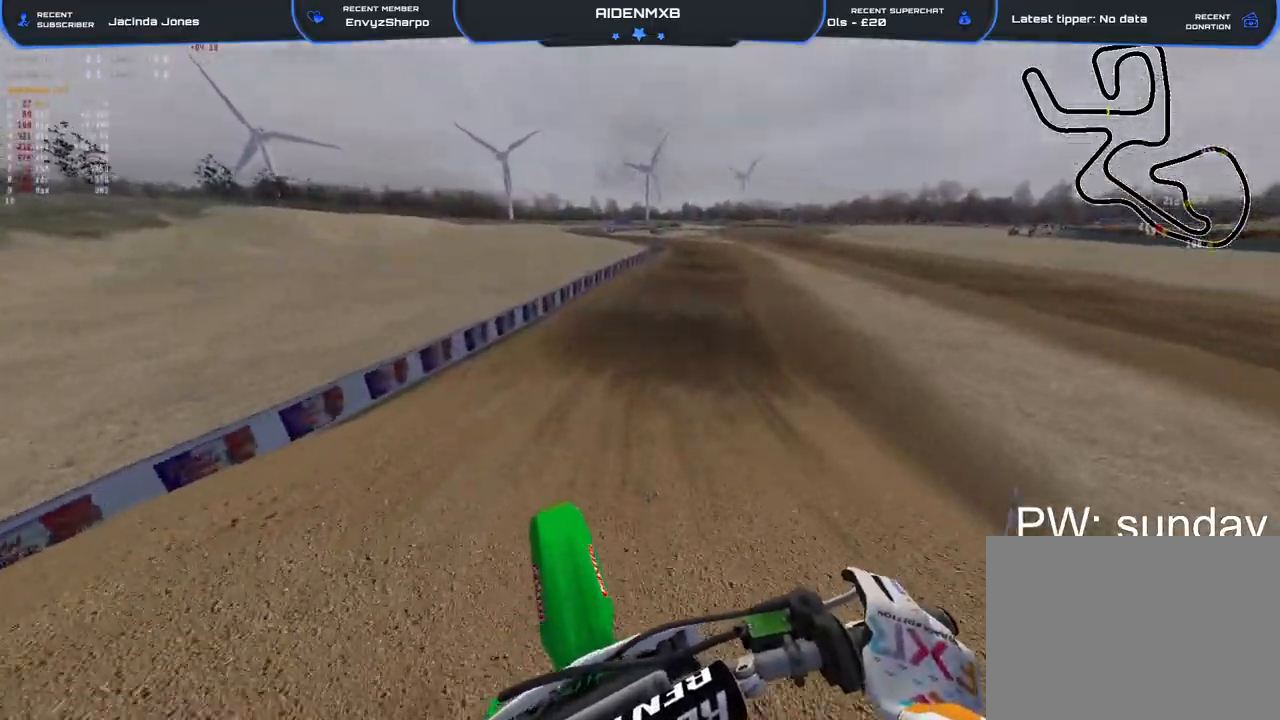
{"buttons": ["R2"], "left_stick": "center", "right_stick": "down-left", "events": [[233, "left_stick", "center"], [283, "R1", "down"], [417, "right_stick", "down-left"], [500, "R1", "up"]]}
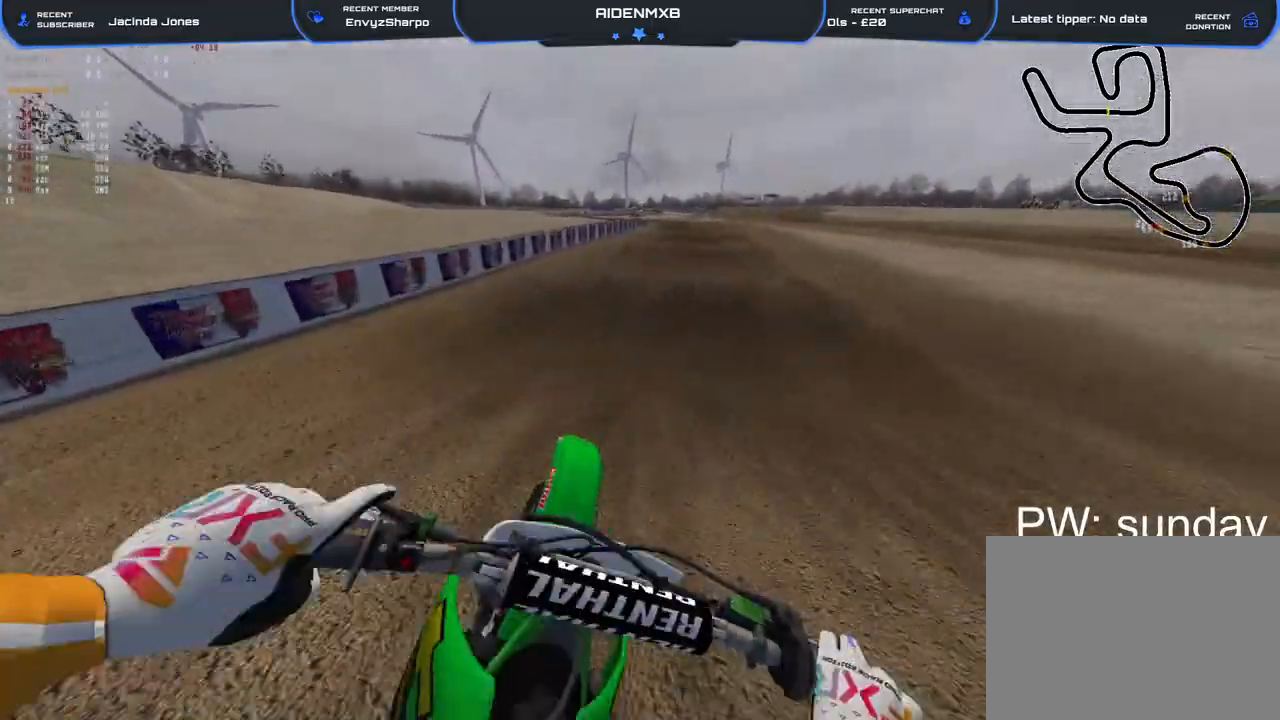
{"buttons": ["R1", "R2"], "left_stick": "center", "right_stick": "up", "events": [[183, "right_stick", "left"], [433, "right_stick", "up"], [467, "R1", "down"]]}
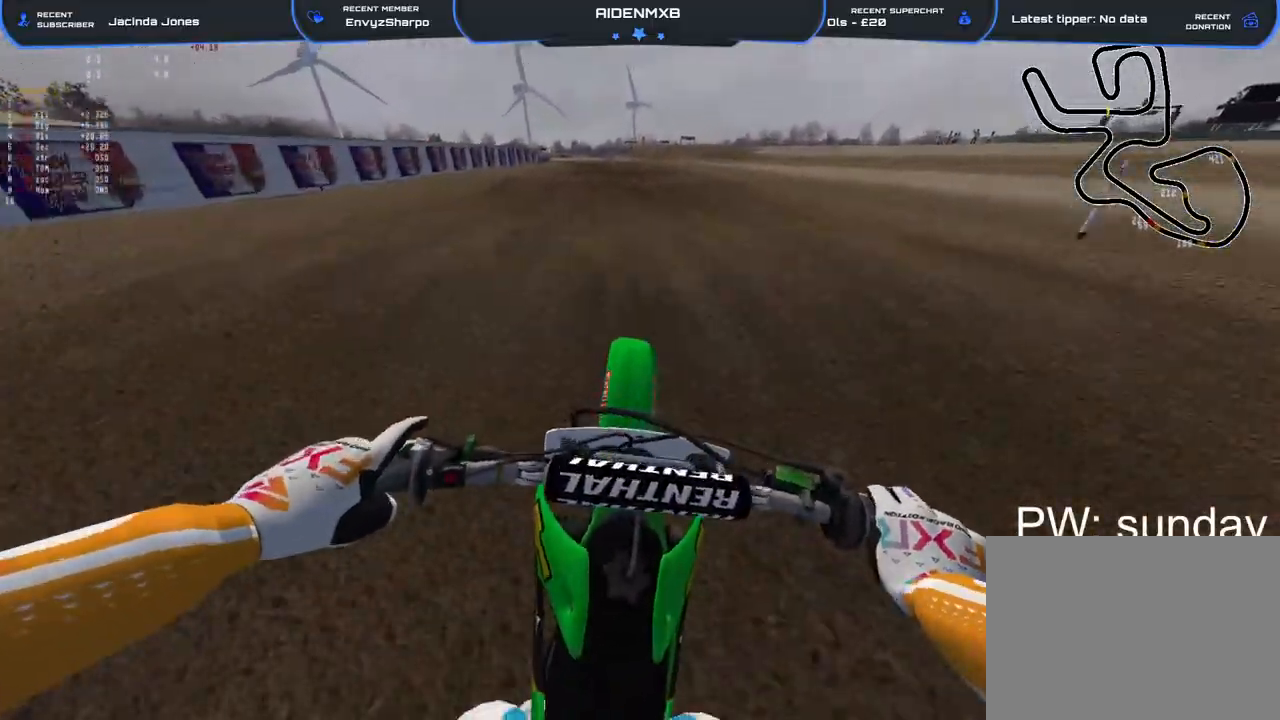
{"buttons": ["R2"], "left_stick": "left", "right_stick": "up"}
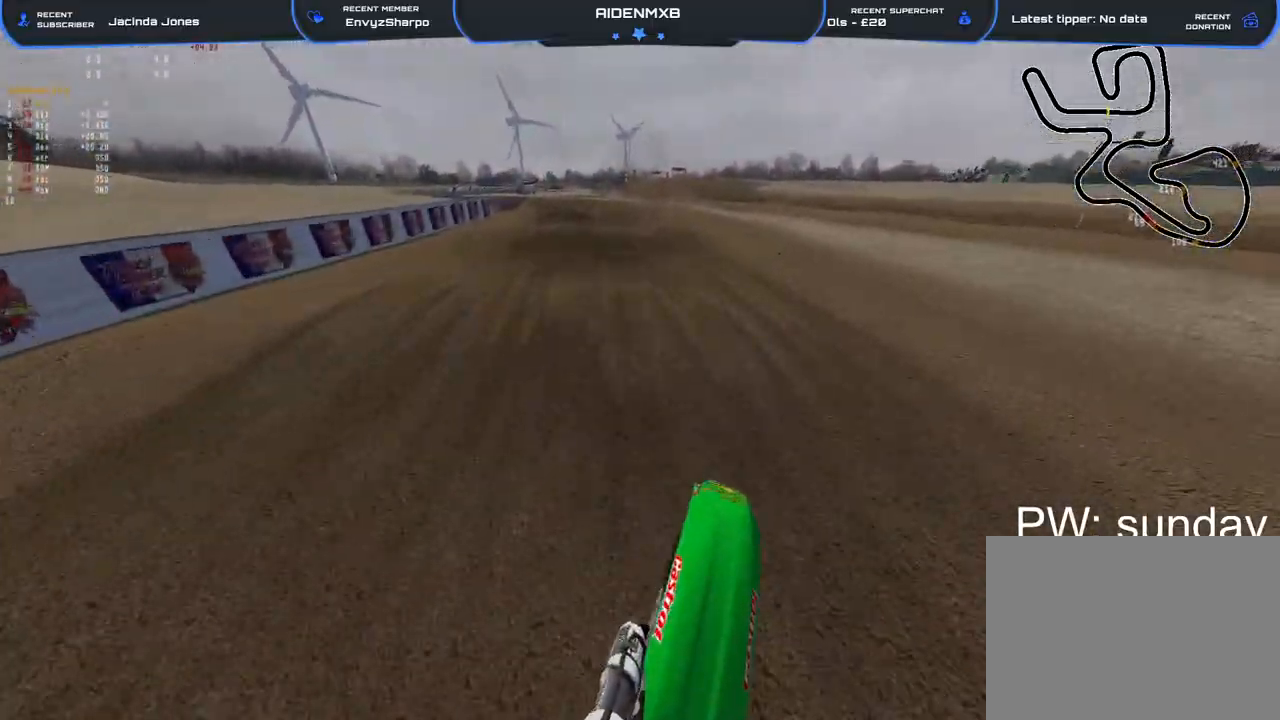
{"buttons": ["R2"], "left_stick": "left", "right_stick": "center", "events": [[17, "right_stick", "center"], [317, "TRIANGLE", "down"], [417, "TRIANGLE", "up"]]}
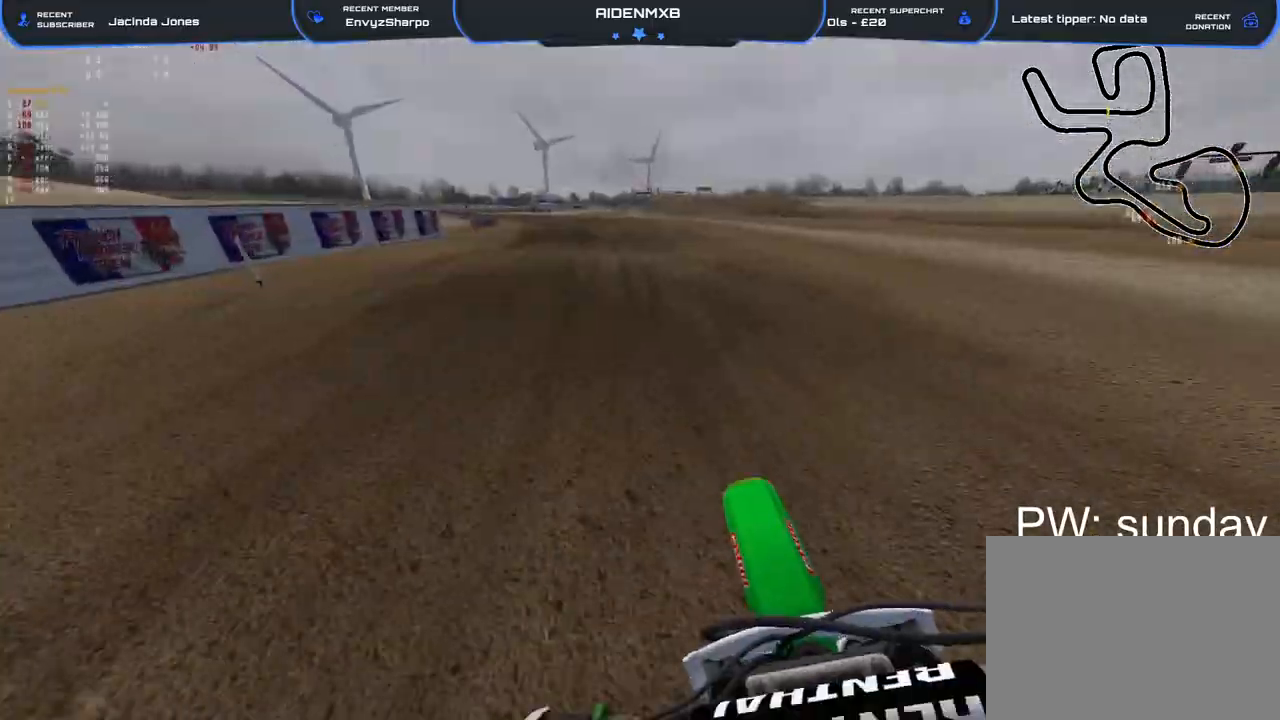
{"buttons": ["R2"], "left_stick": "left", "right_stick": "up", "events": [[267, "right_stick", "up"]]}